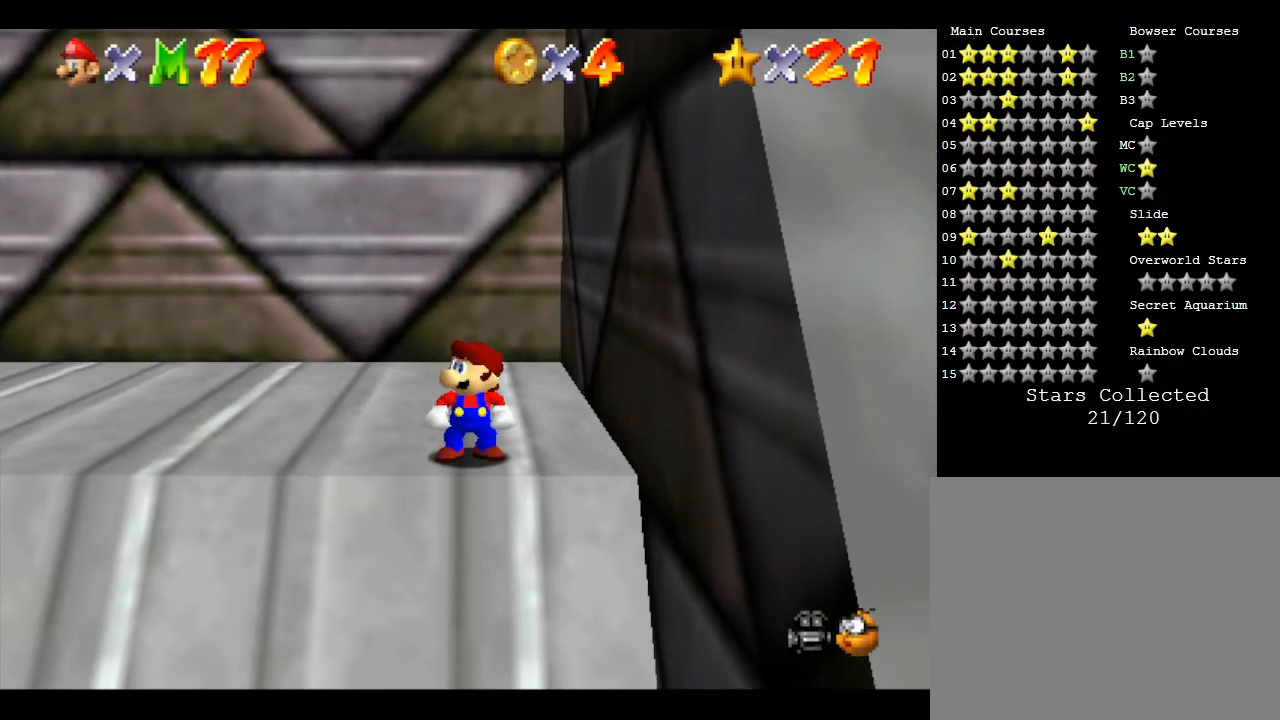
Gameplay with a controller (Nintendo layout); each line is a JSON object with the inputs held at the frame after it. "events" lists button and stick changes between this image and that frame as [ms after this image, input, new state], when the widget could be followed in between. Not read: L3 R3.
{"buttons": [], "left_stick": "down", "events": [[67, "left_stick", "down"]]}
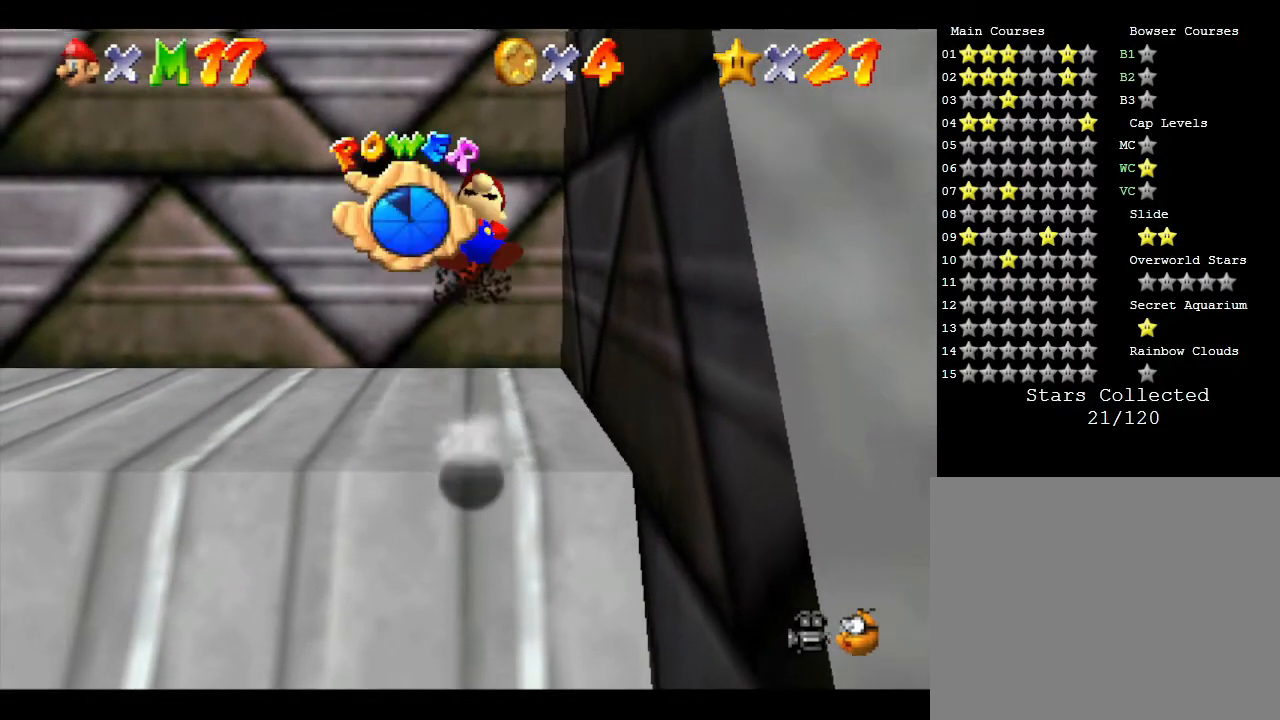
{"buttons": [], "left_stick": "center", "events": [[17, "left_stick", "center"]]}
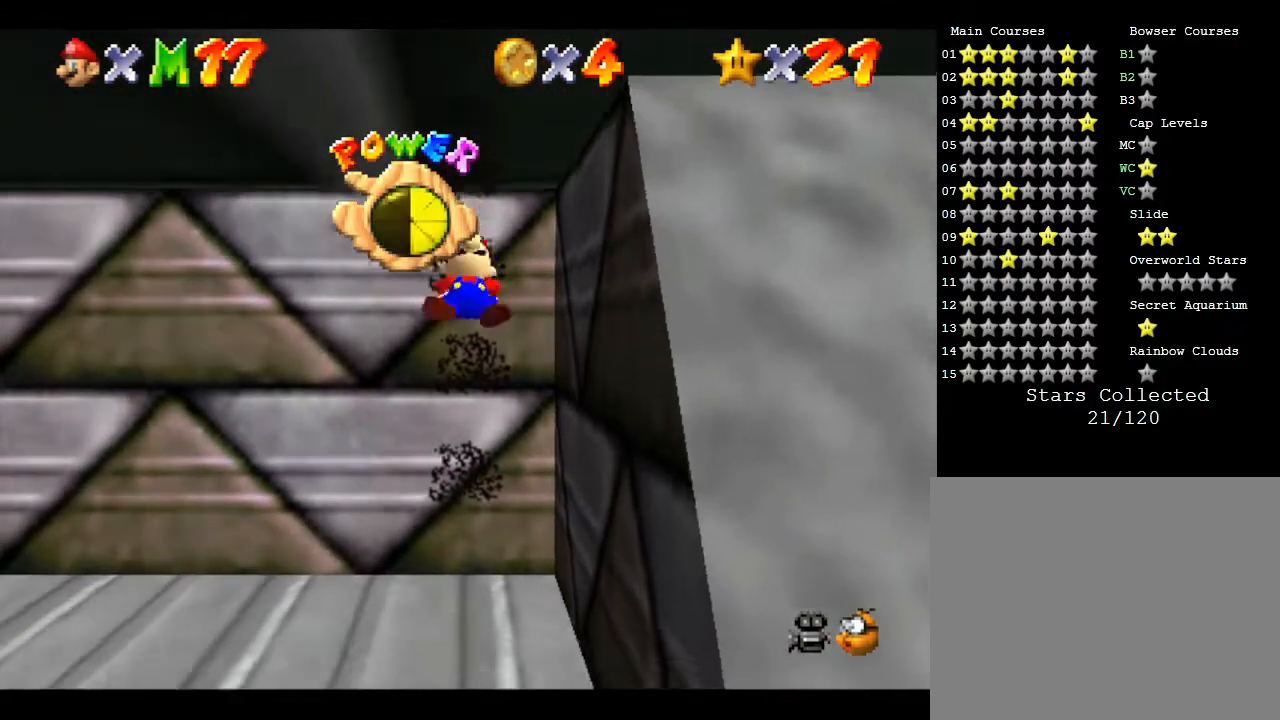
{"buttons": [], "left_stick": "left", "events": [[183, "left_stick", "down"], [467, "left_stick", "left"]]}
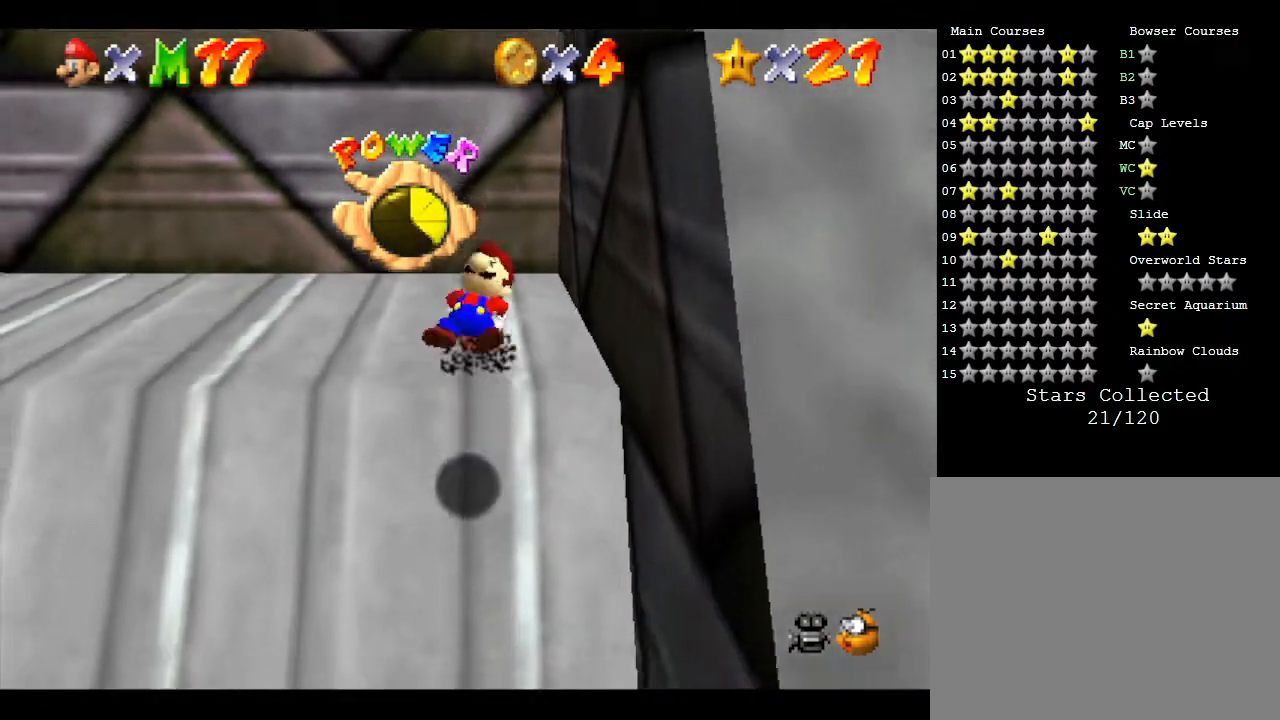
{"buttons": [], "left_stick": "up", "events": [[100, "left_stick", "up-left"], [350, "left_stick", "up"]]}
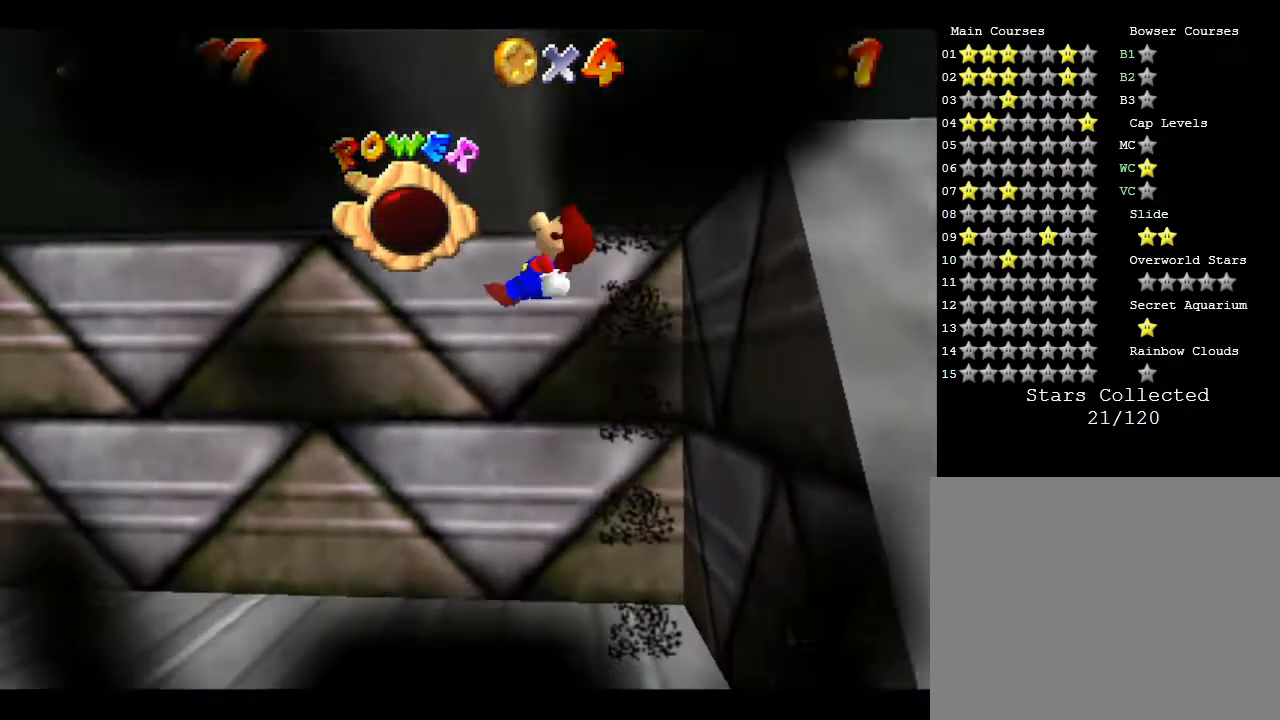
{"buttons": [], "left_stick": "up", "events": []}
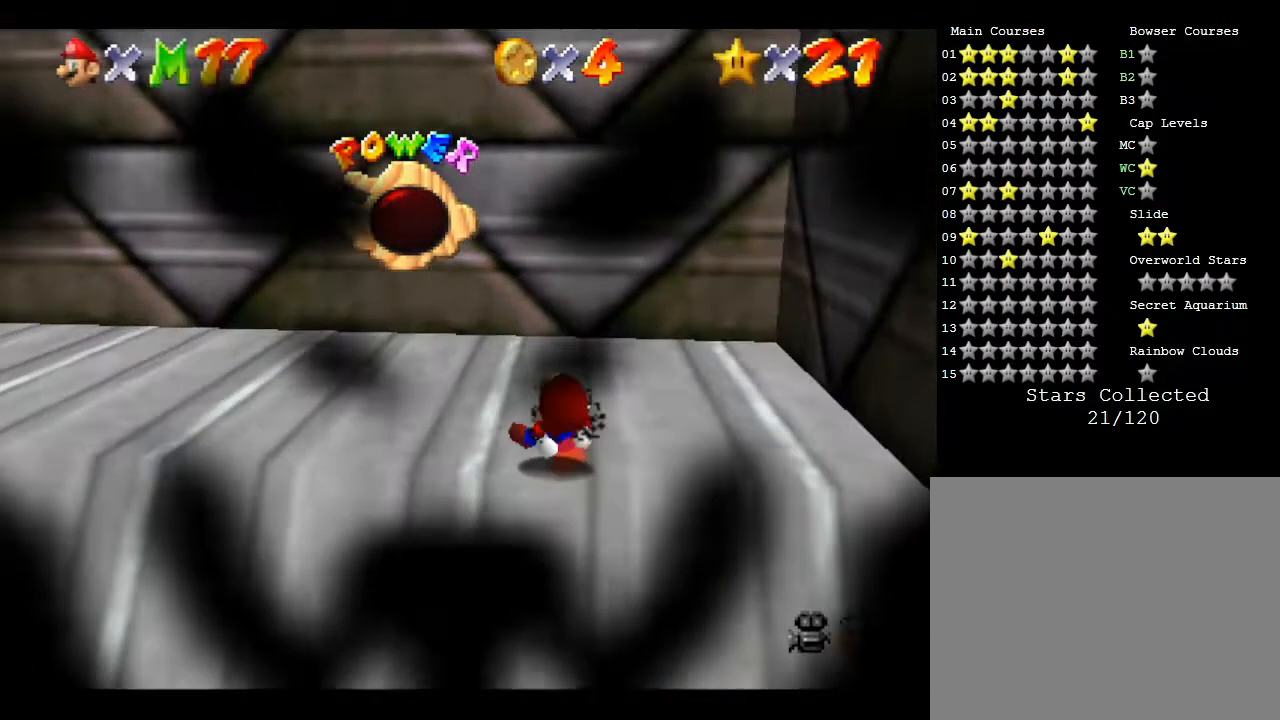
{"buttons": [], "left_stick": "up-left", "events": [[333, "left_stick", "up-left"]]}
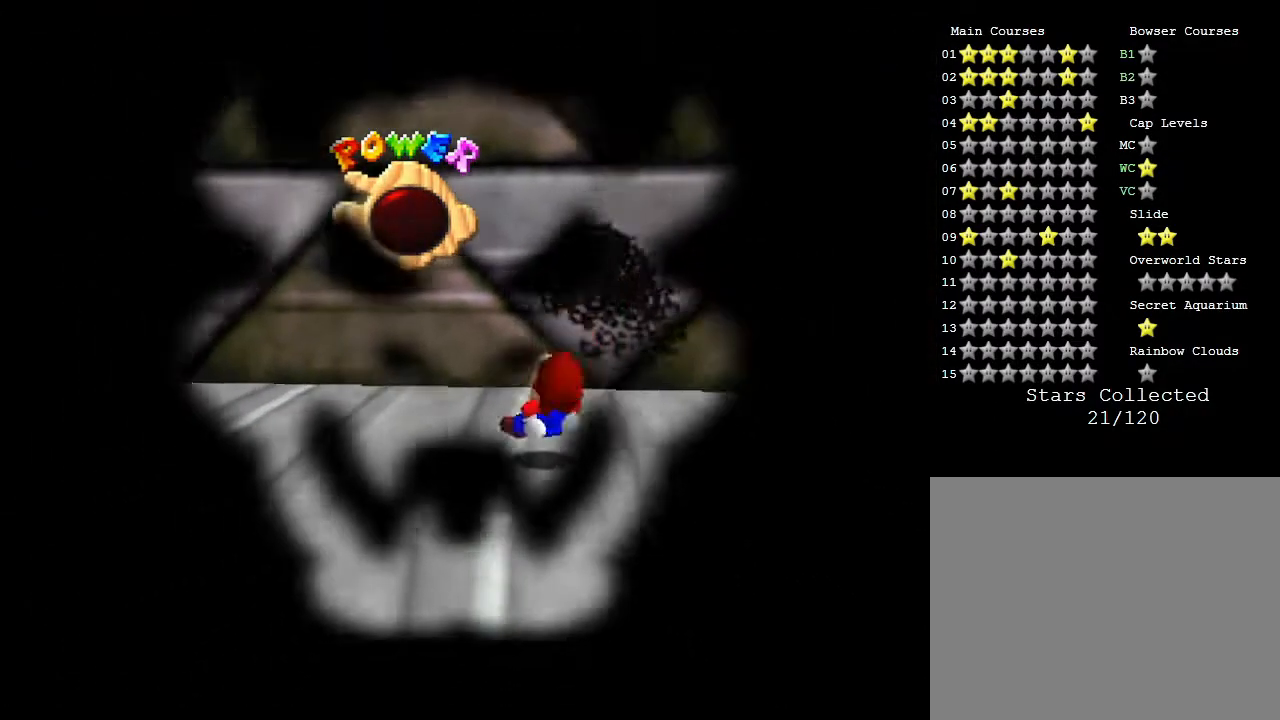
{"buttons": [], "left_stick": "left", "events": [[33, "left_stick", "left"]]}
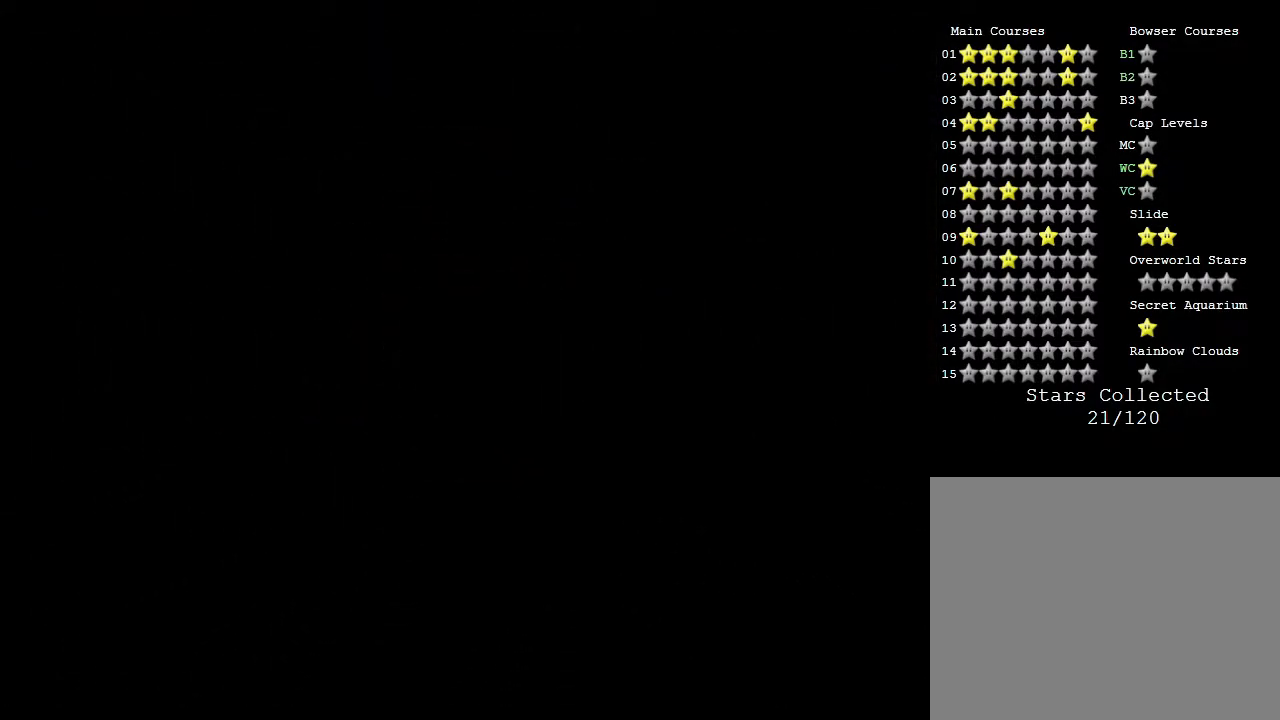
{"buttons": [], "left_stick": "center", "events": [[283, "left_stick", "center"]]}
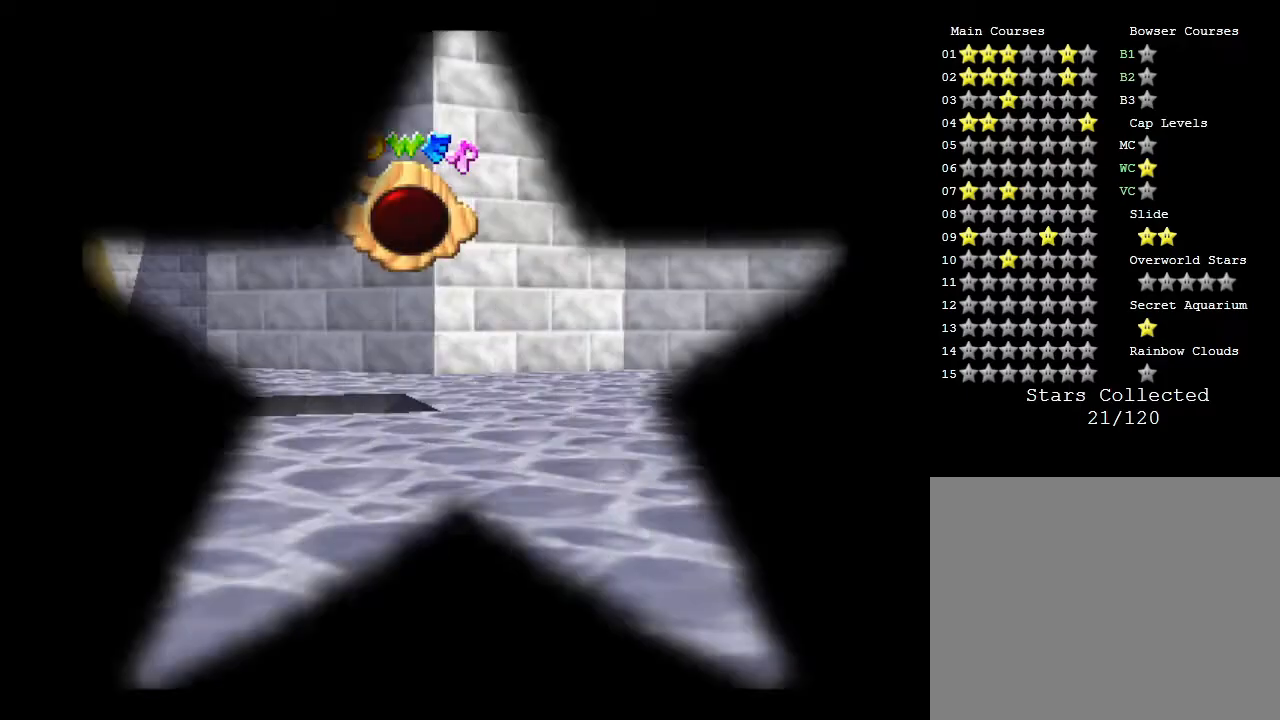
{"buttons": [], "left_stick": "center", "events": []}
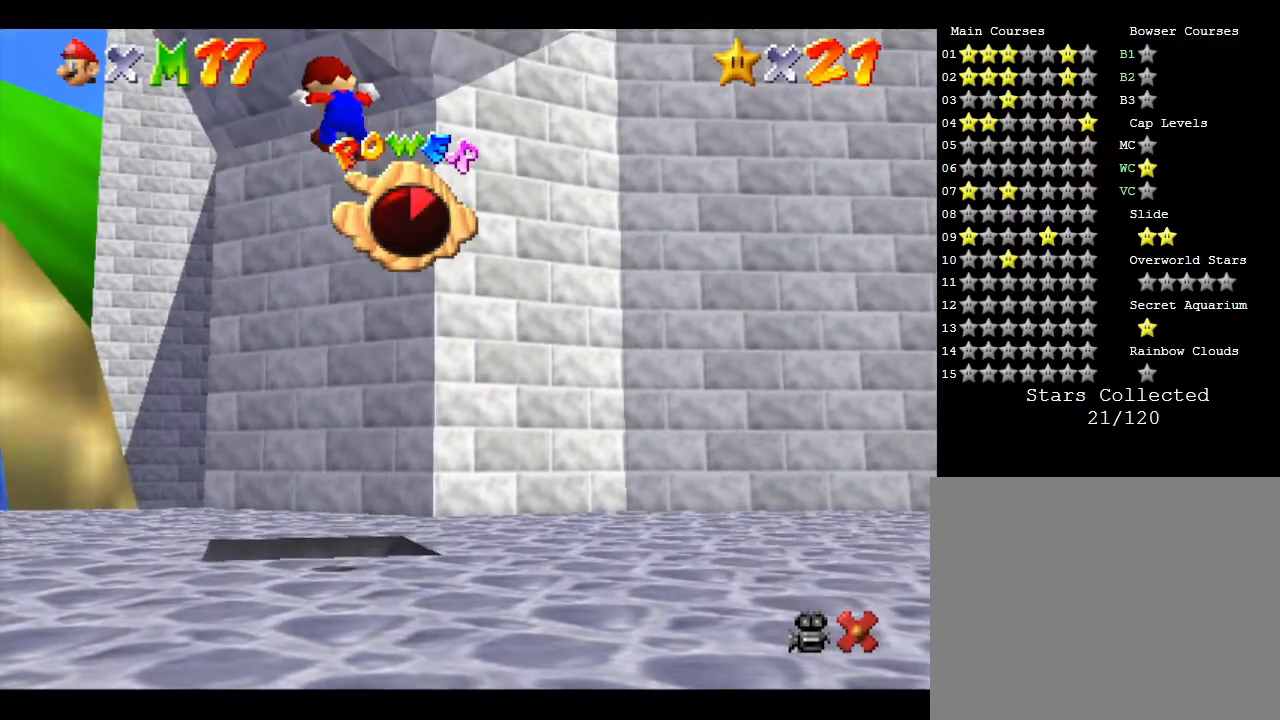
{"buttons": [], "left_stick": "center", "events": []}
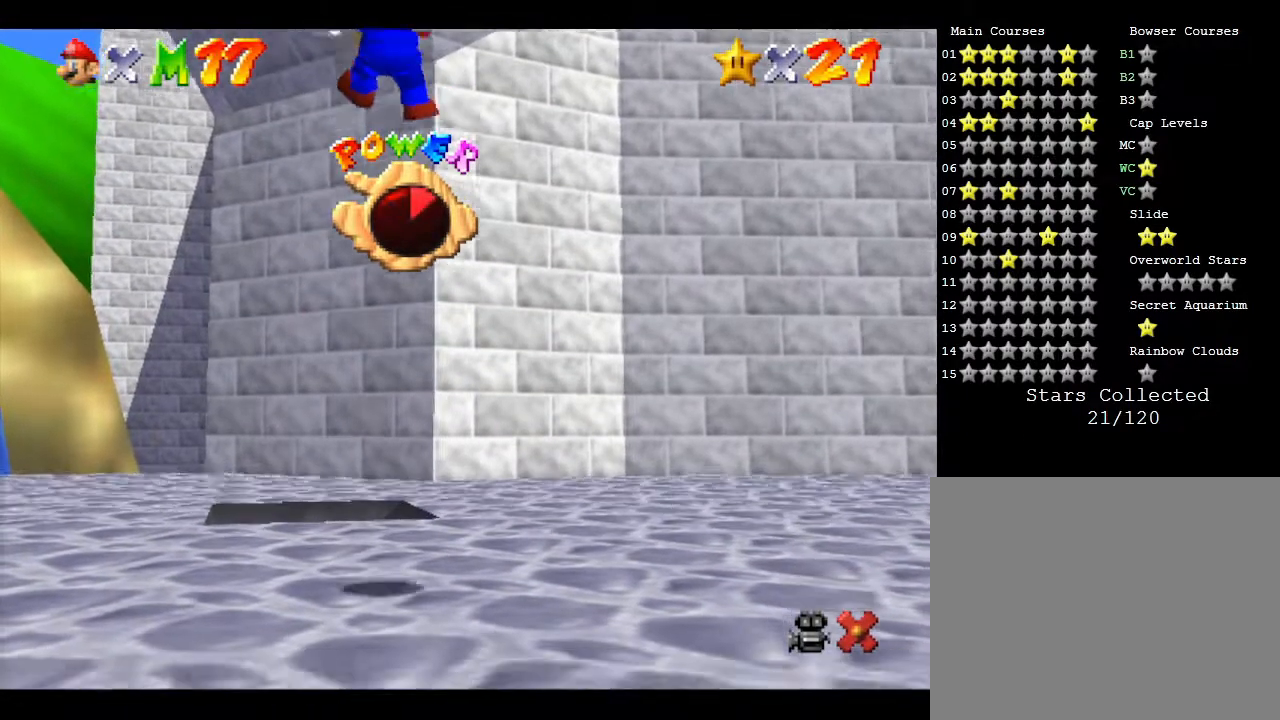
{"buttons": [], "left_stick": "center", "events": []}
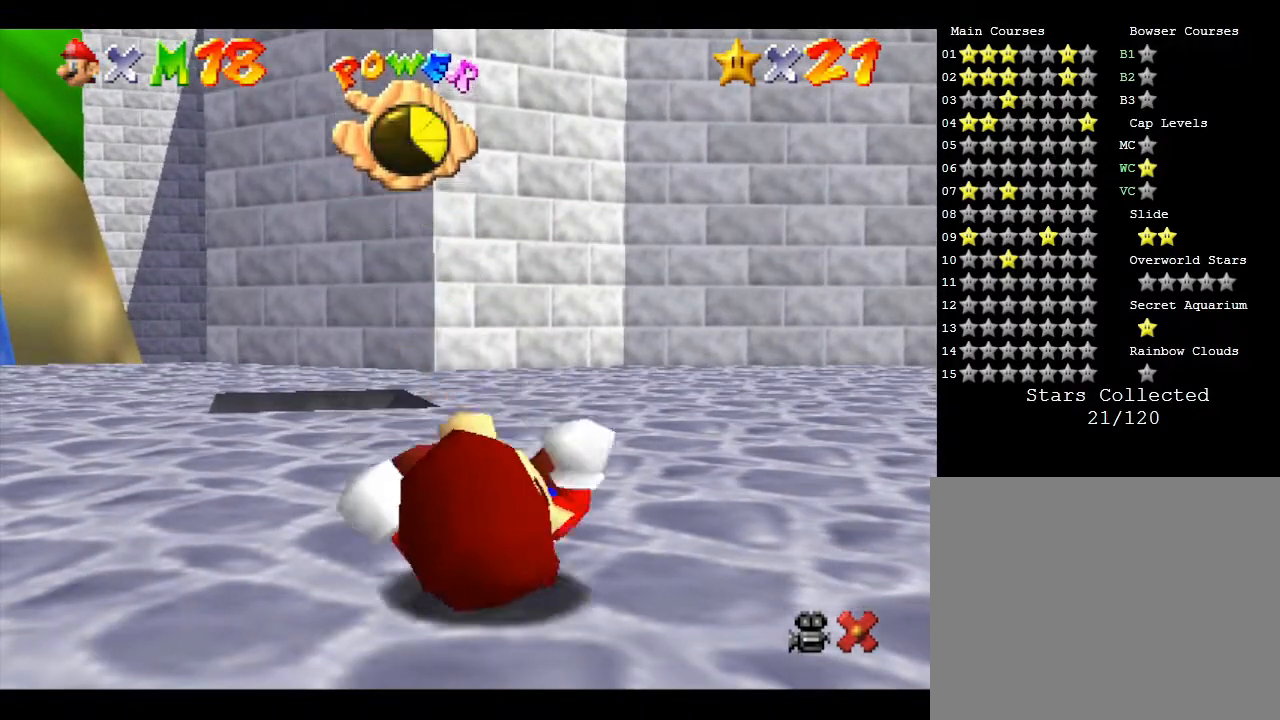
{"buttons": [], "left_stick": "center", "events": []}
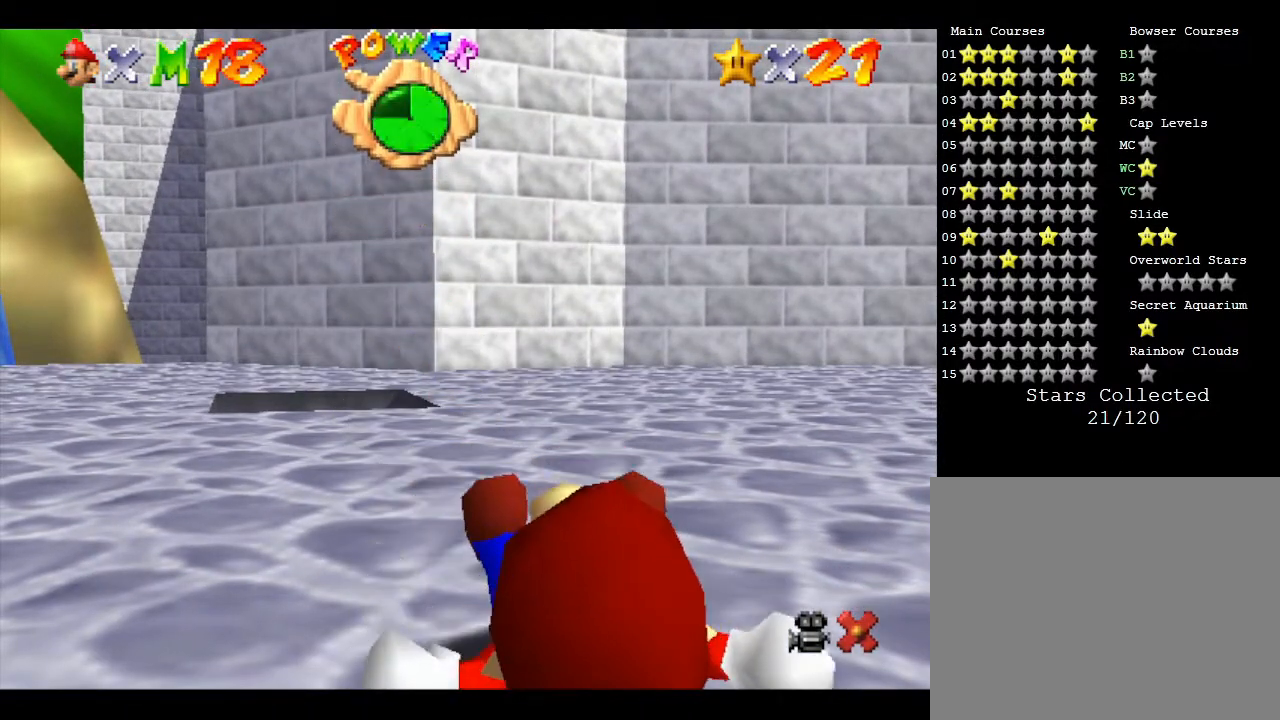
{"buttons": [], "left_stick": "center", "events": []}
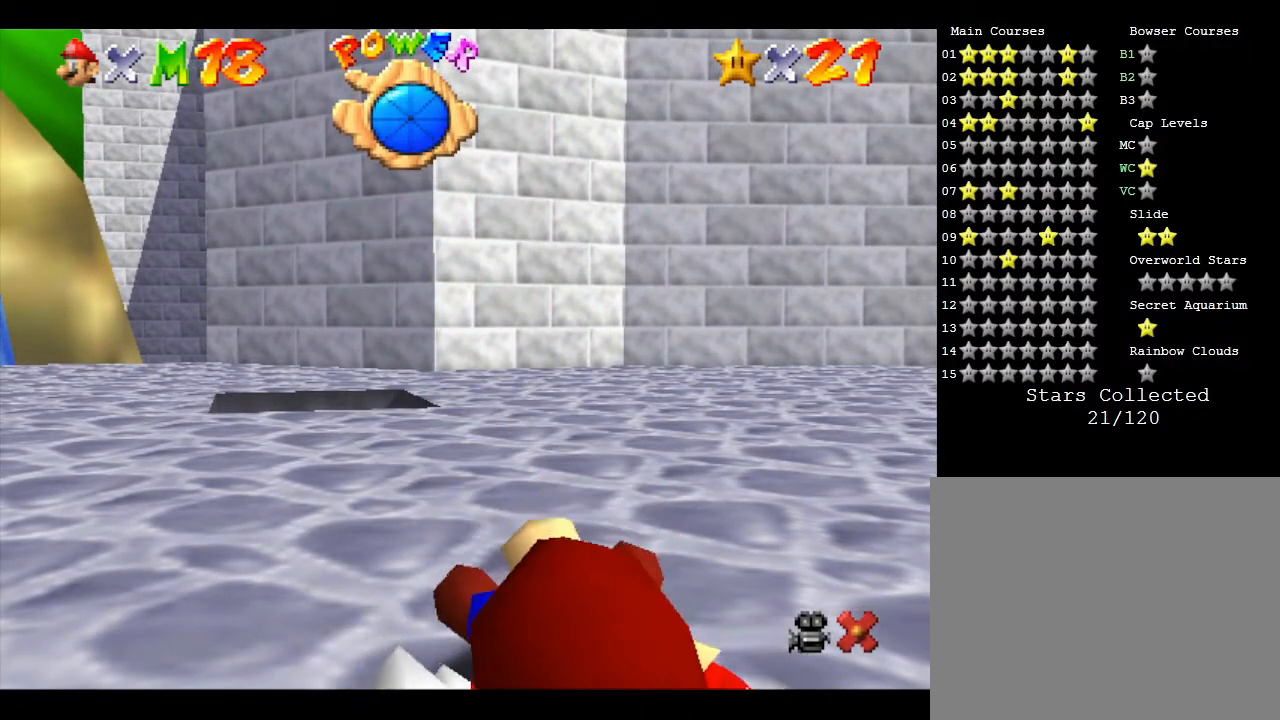
{"buttons": [], "left_stick": "center", "events": []}
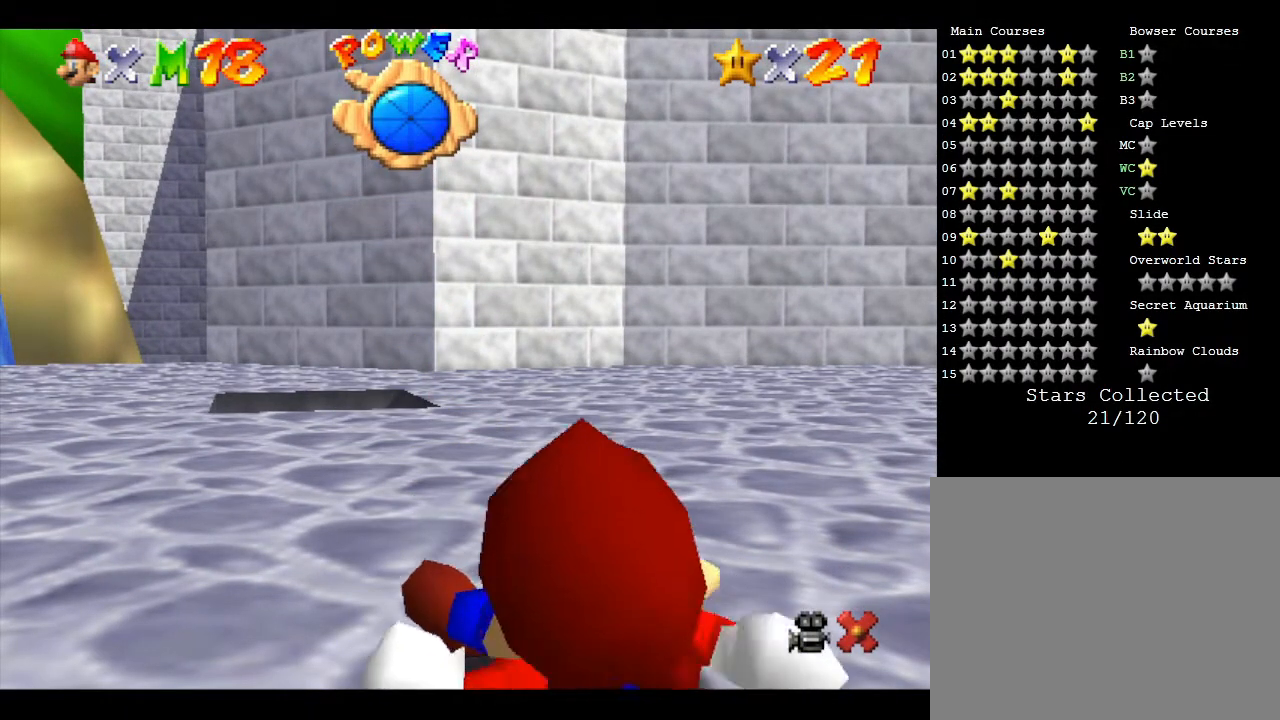
{"buttons": [], "left_stick": "center", "events": []}
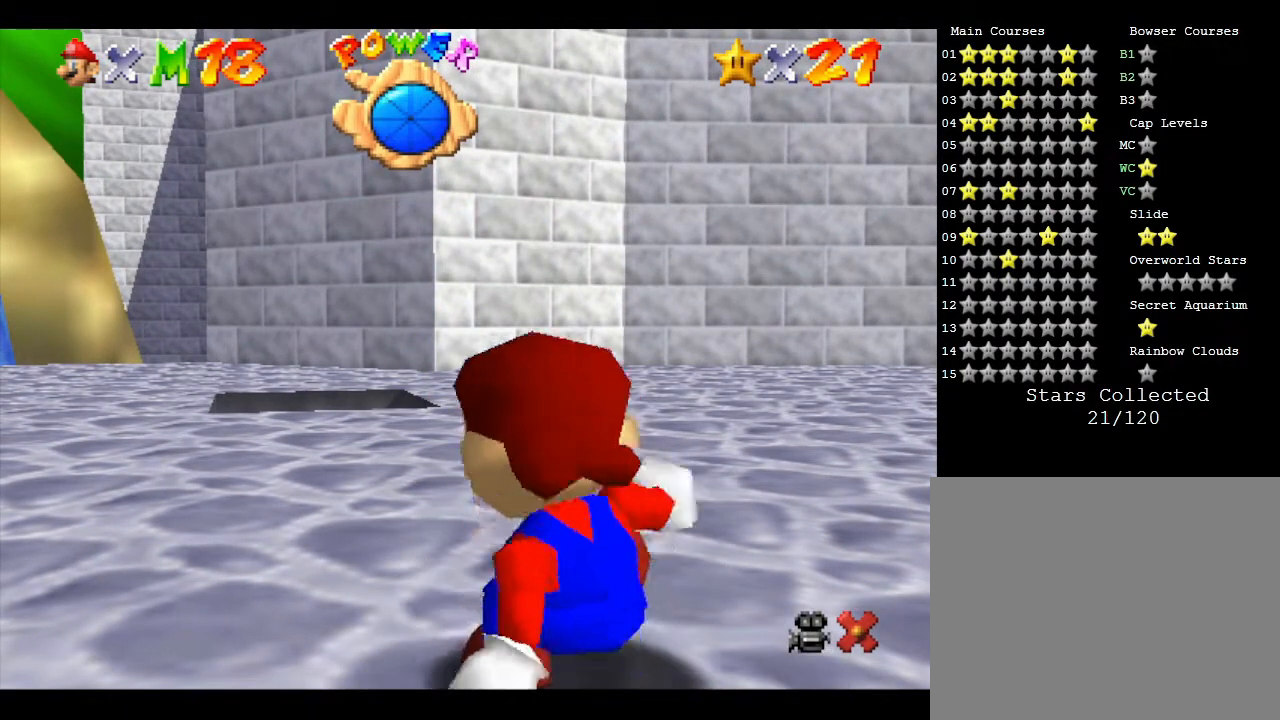
{"buttons": [], "left_stick": "up", "events": [[100, "left_stick", "up-left"], [167, "left_stick", "up"]]}
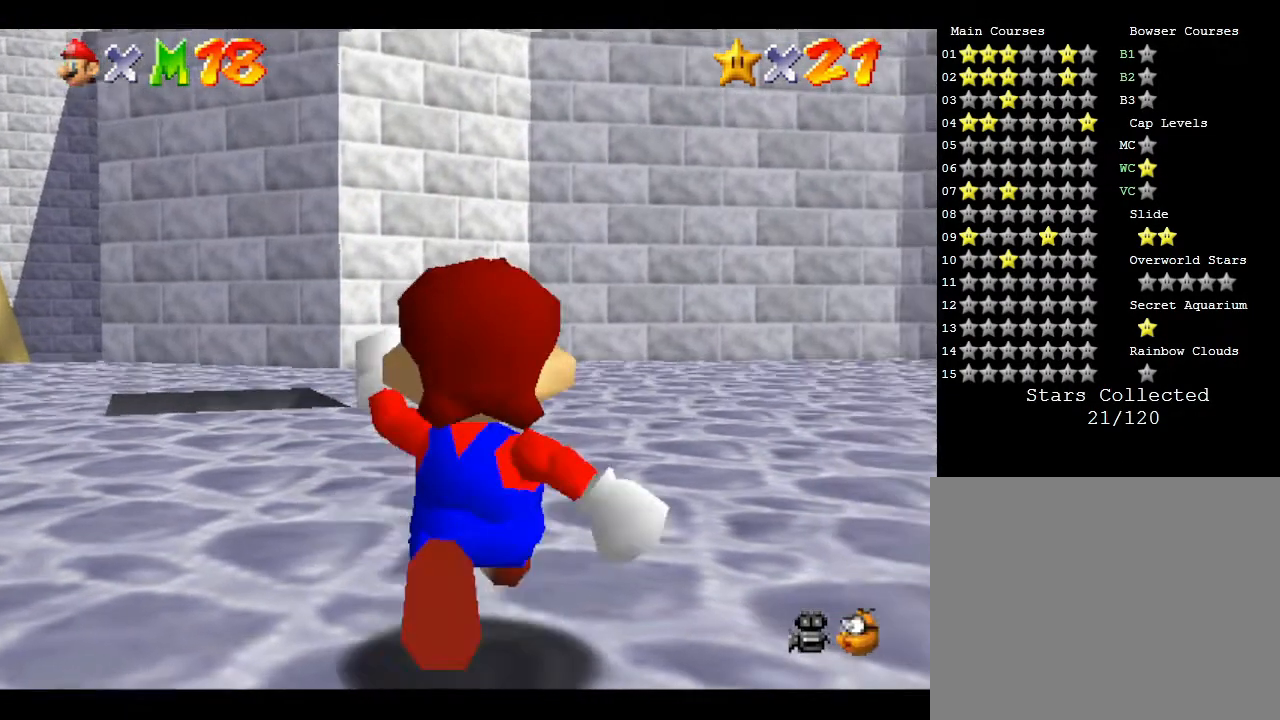
{"buttons": [], "left_stick": "up", "events": []}
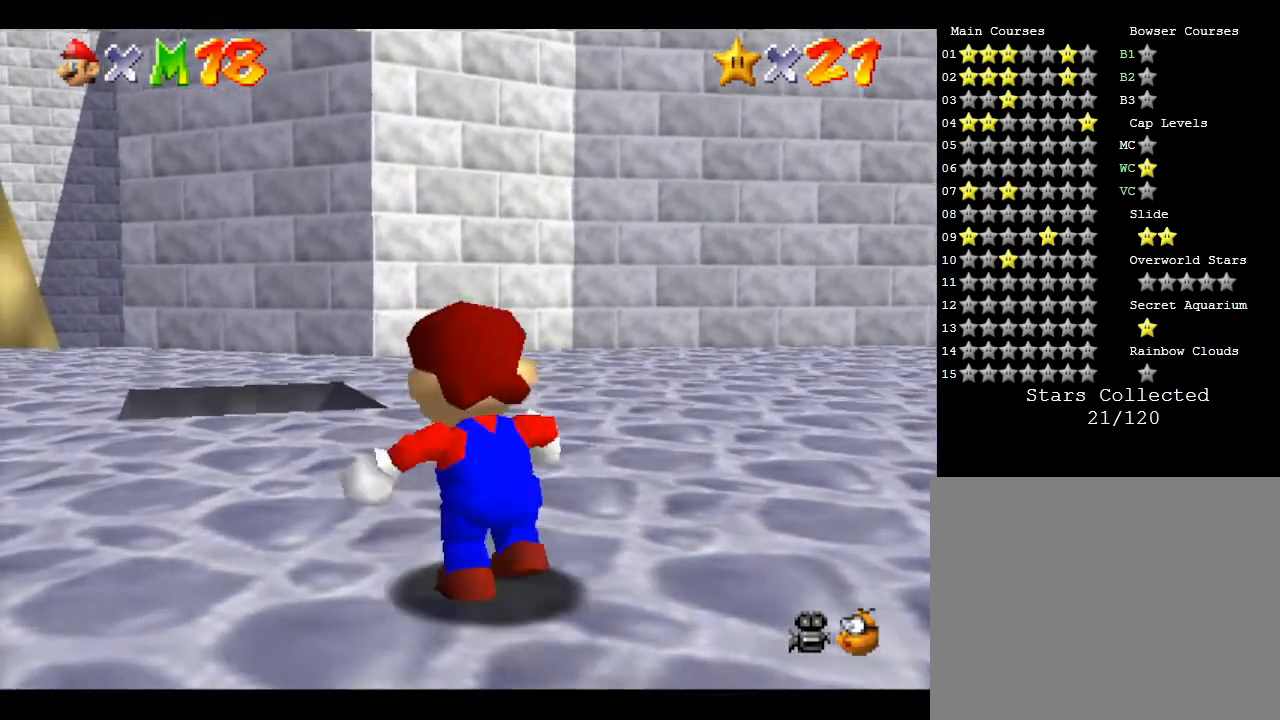
{"buttons": [], "left_stick": "up-left", "events": [[383, "left_stick", "up-left"]]}
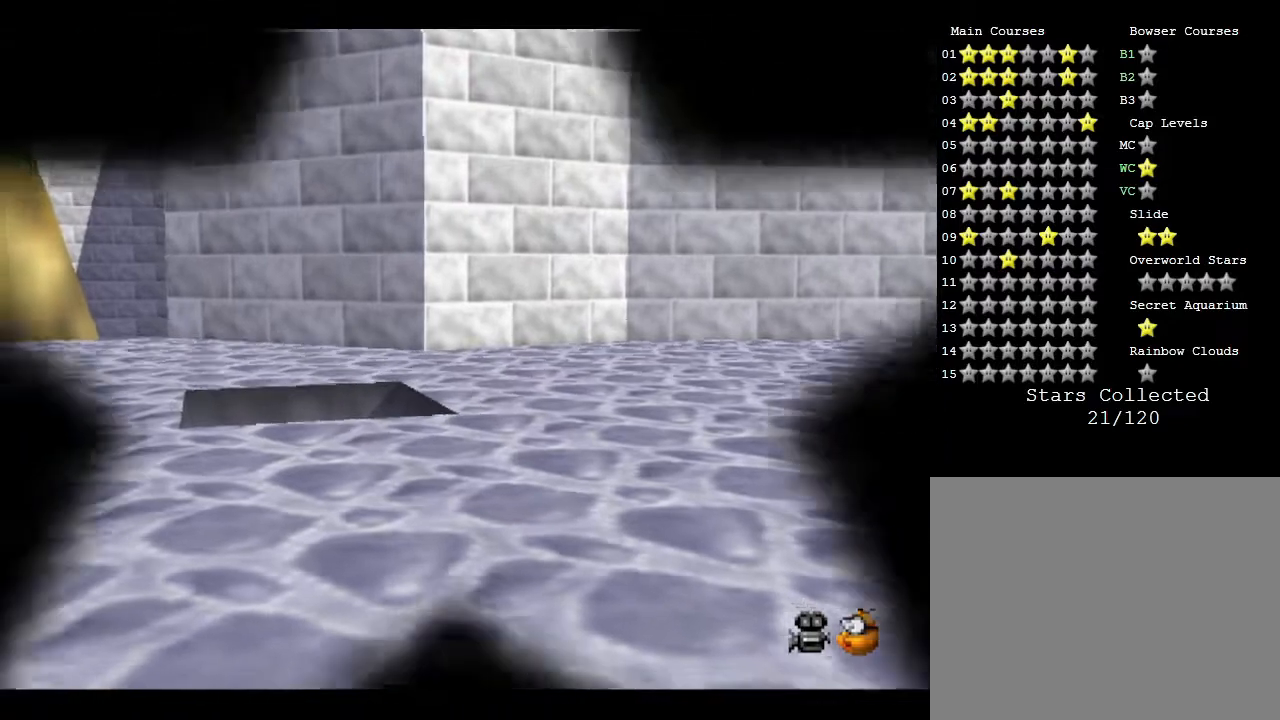
{"buttons": [], "left_stick": "center", "events": [[333, "left_stick", "center"]]}
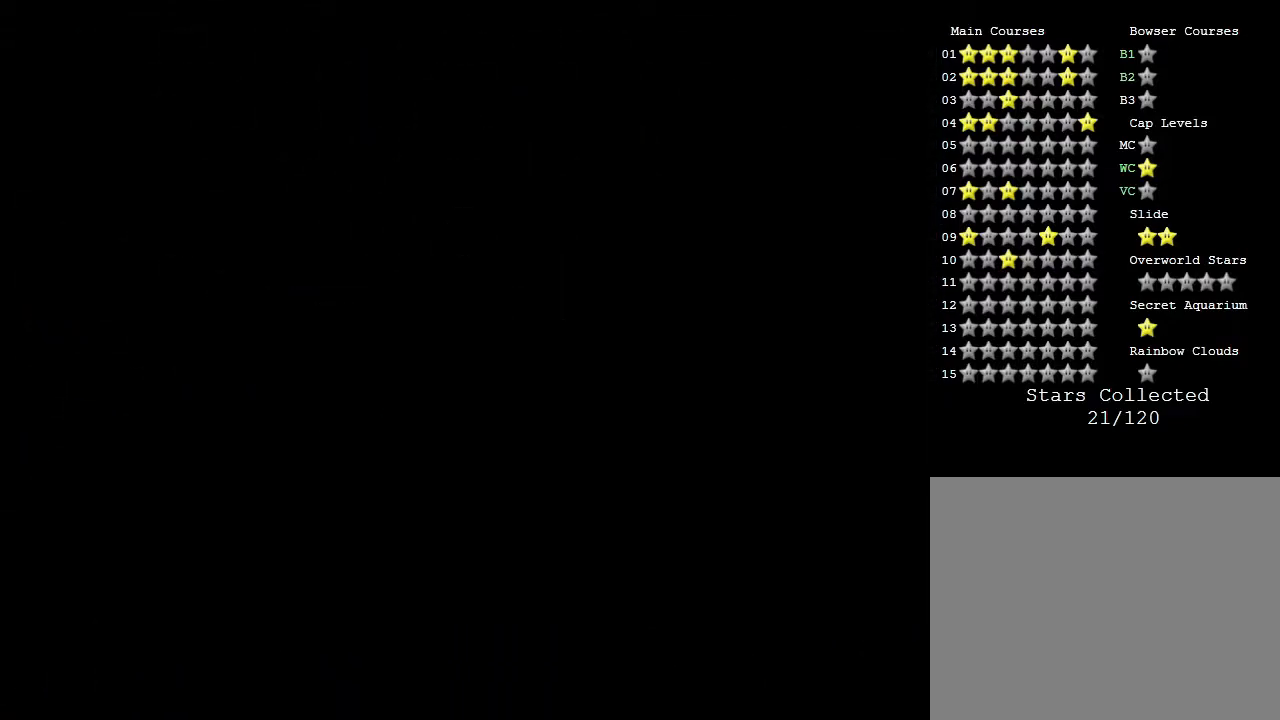
{"buttons": [], "left_stick": "center", "events": []}
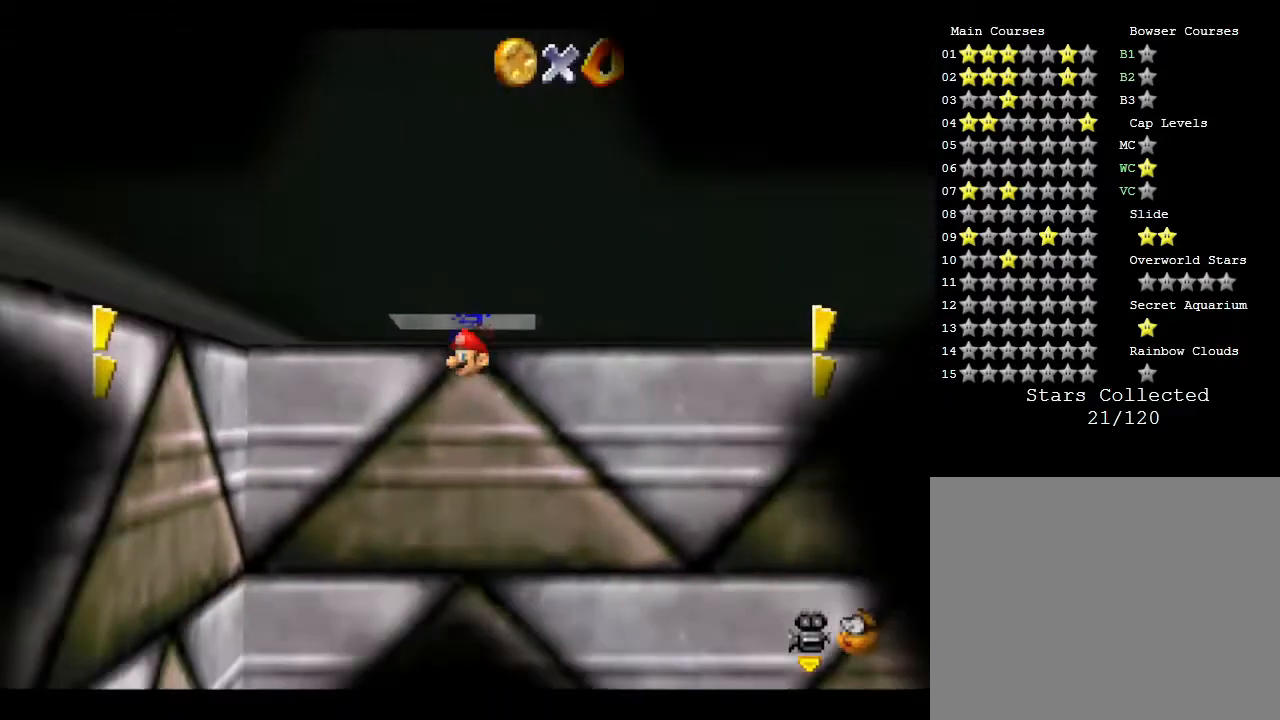
{"buttons": [], "left_stick": "center", "events": []}
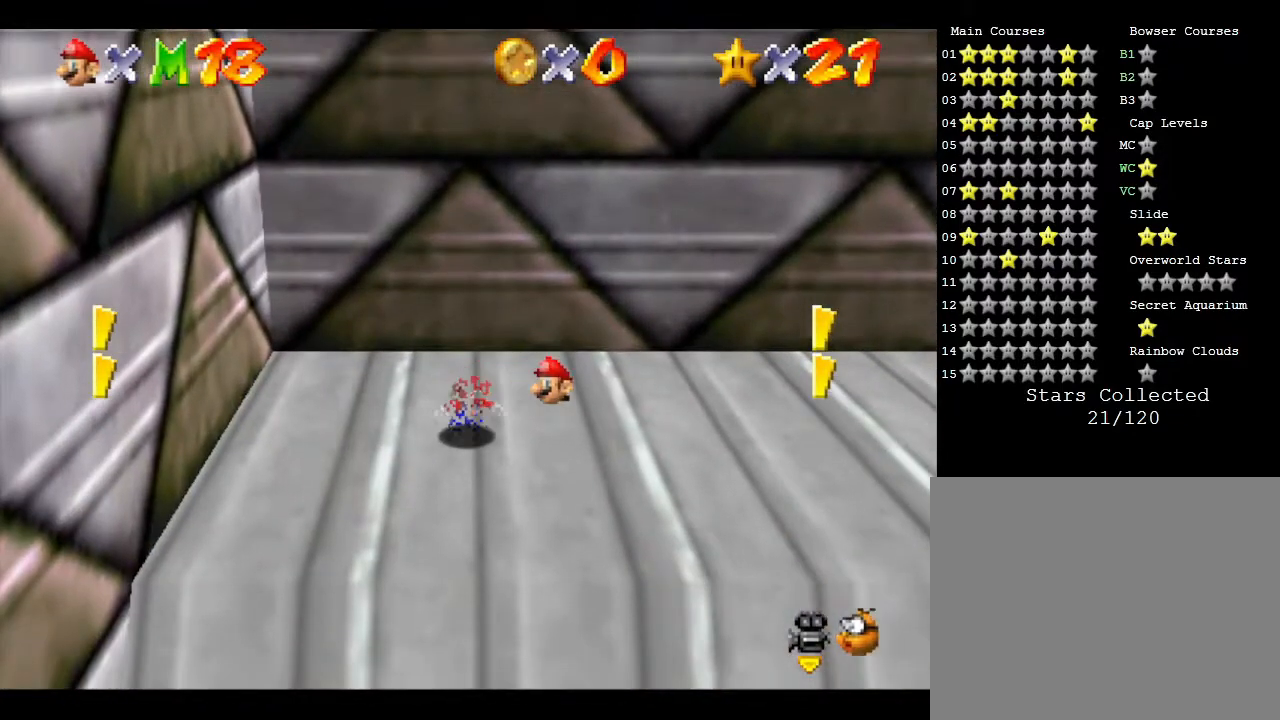
{"buttons": [], "left_stick": "center", "events": []}
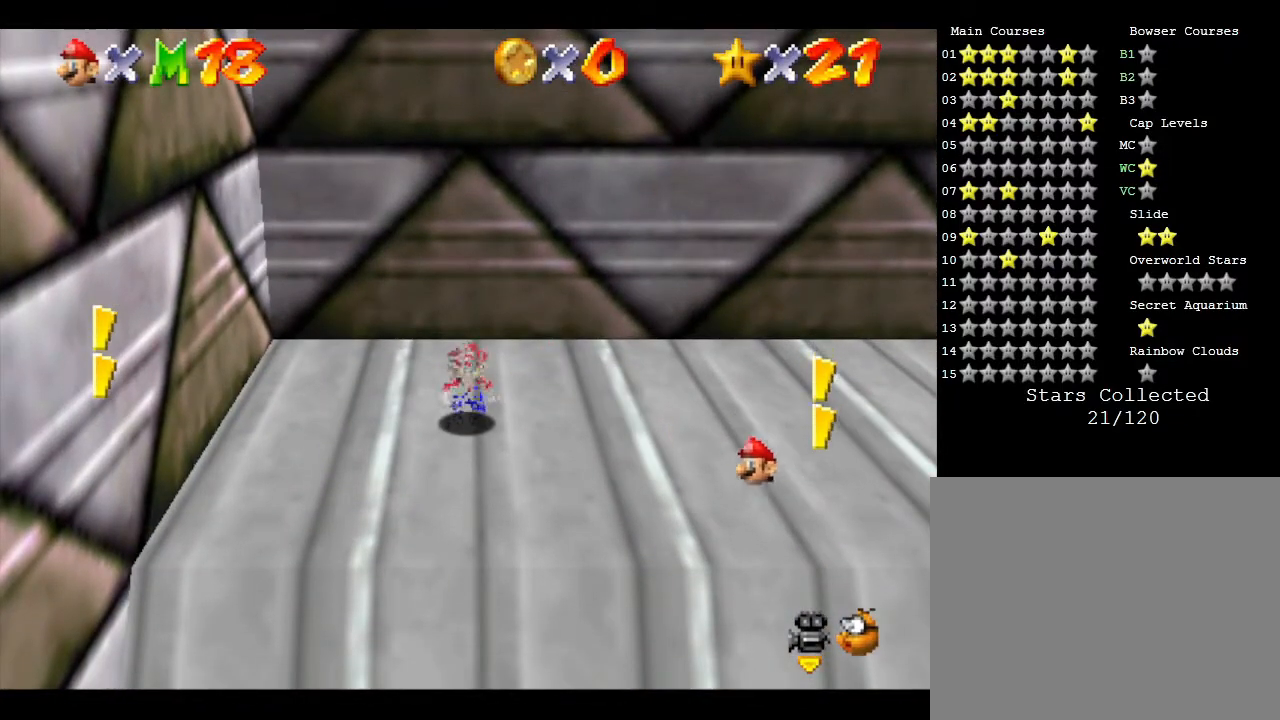
{"buttons": [], "left_stick": "down", "events": [[500, "left_stick", "down"]]}
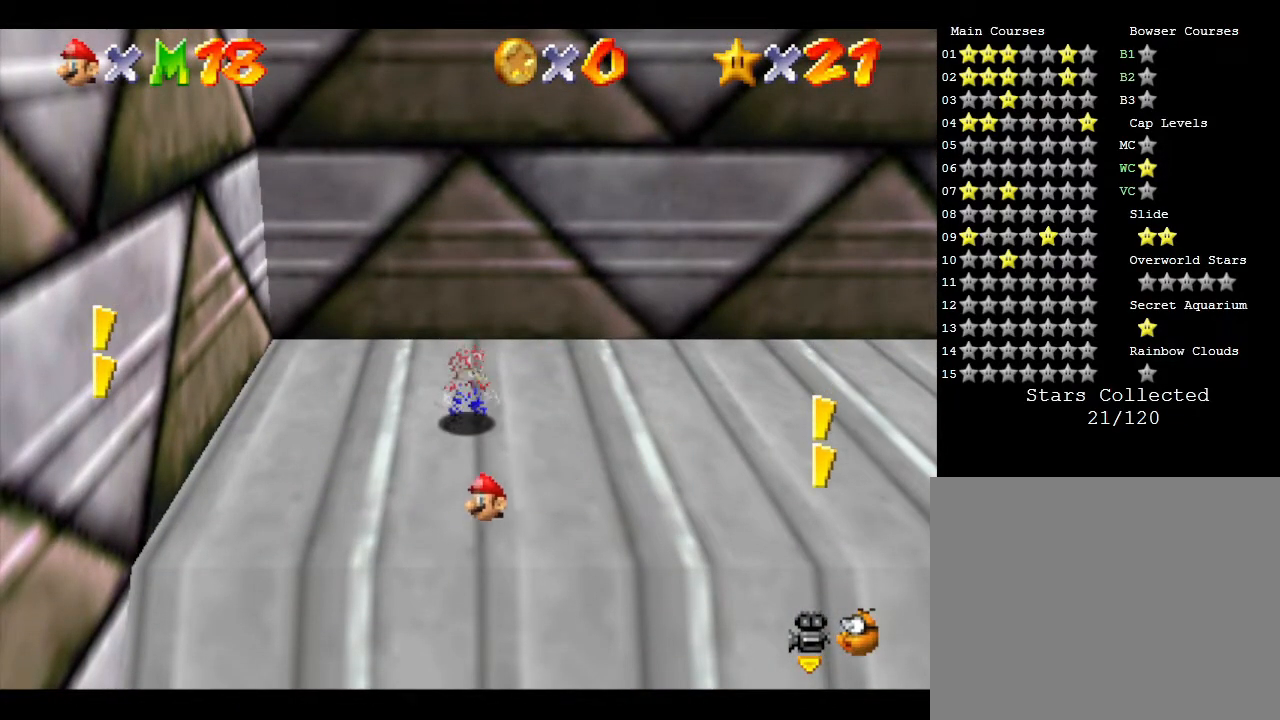
{"buttons": [], "left_stick": "center", "events": [[267, "left_stick", "center"]]}
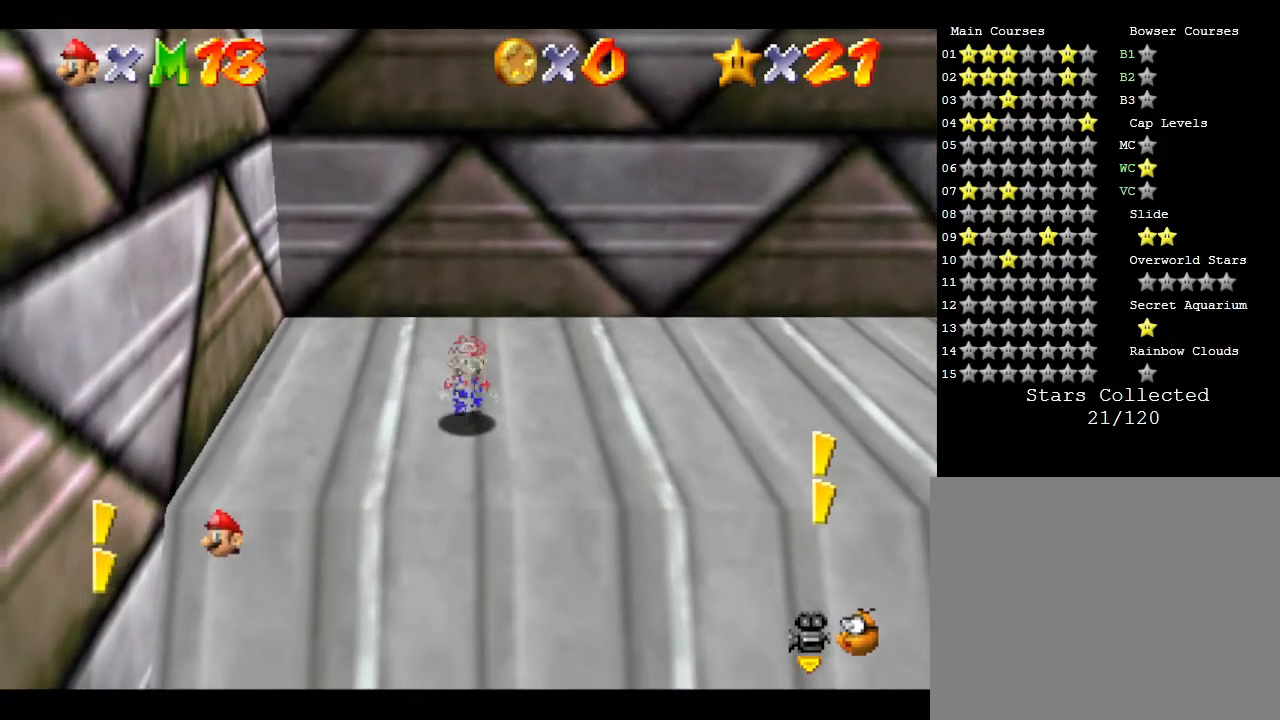
{"buttons": [], "left_stick": "center", "events": []}
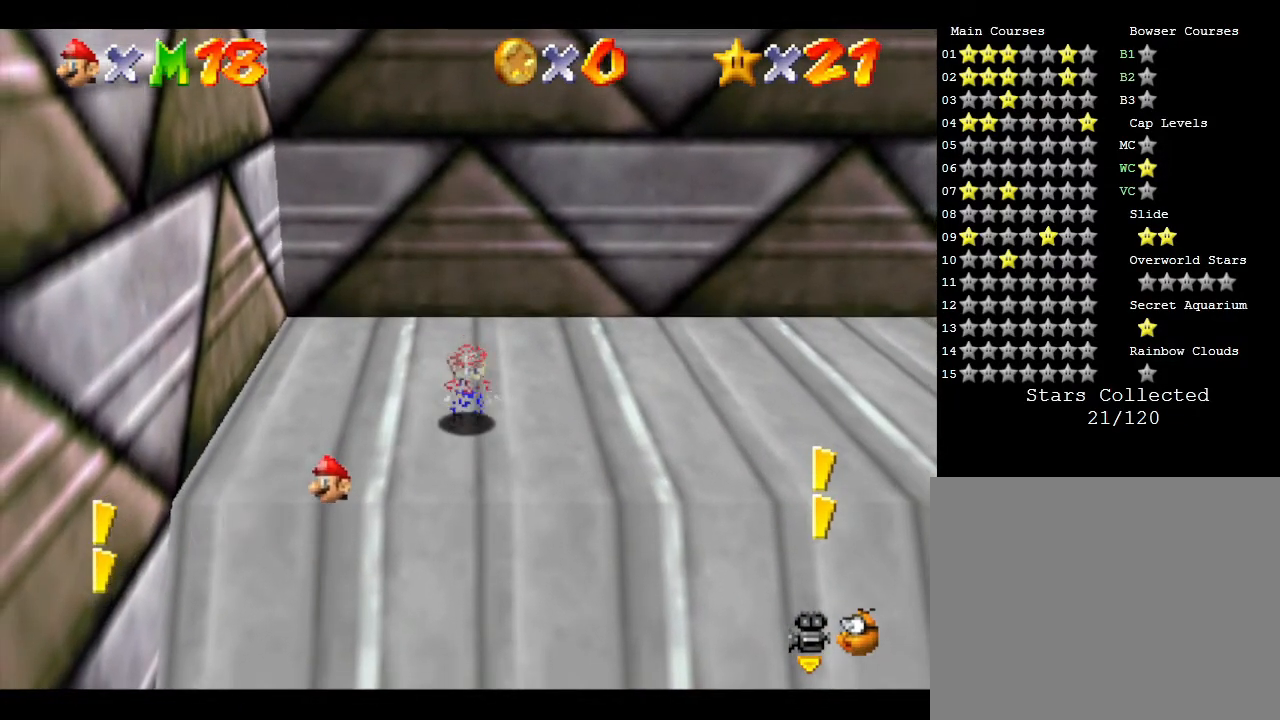
{"buttons": [], "left_stick": "center", "events": []}
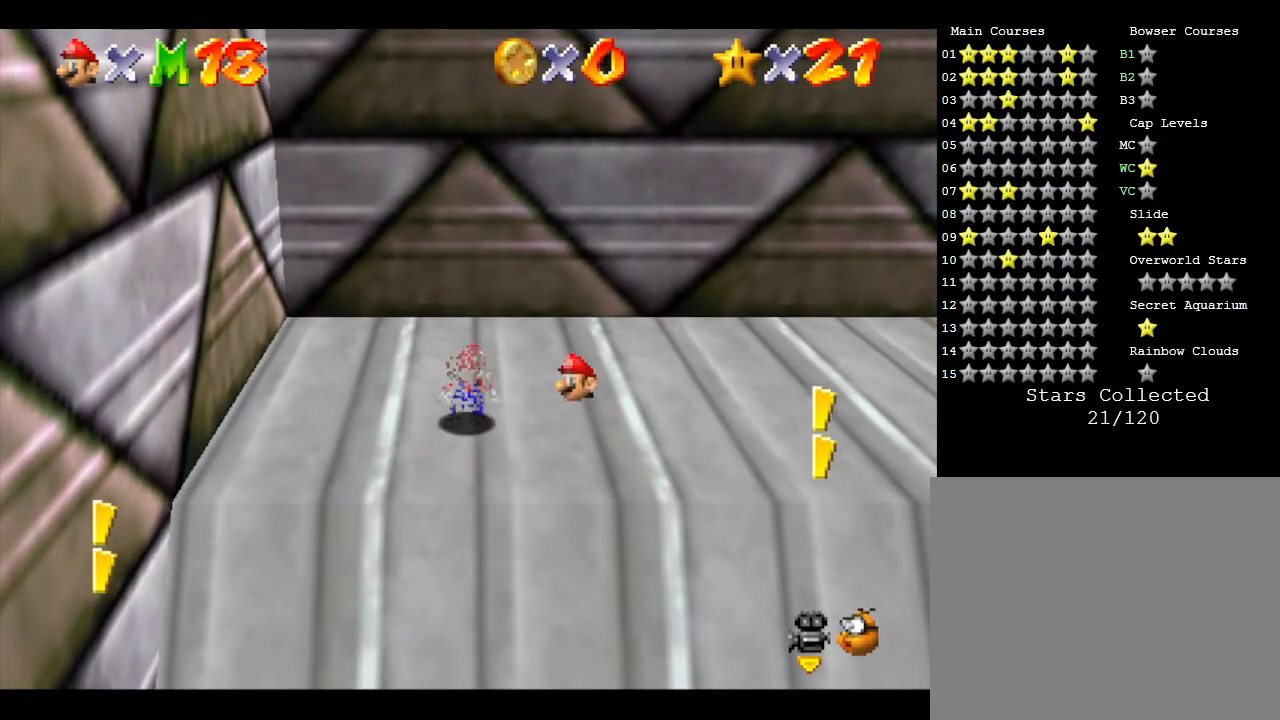
{"buttons": [], "left_stick": "center", "events": []}
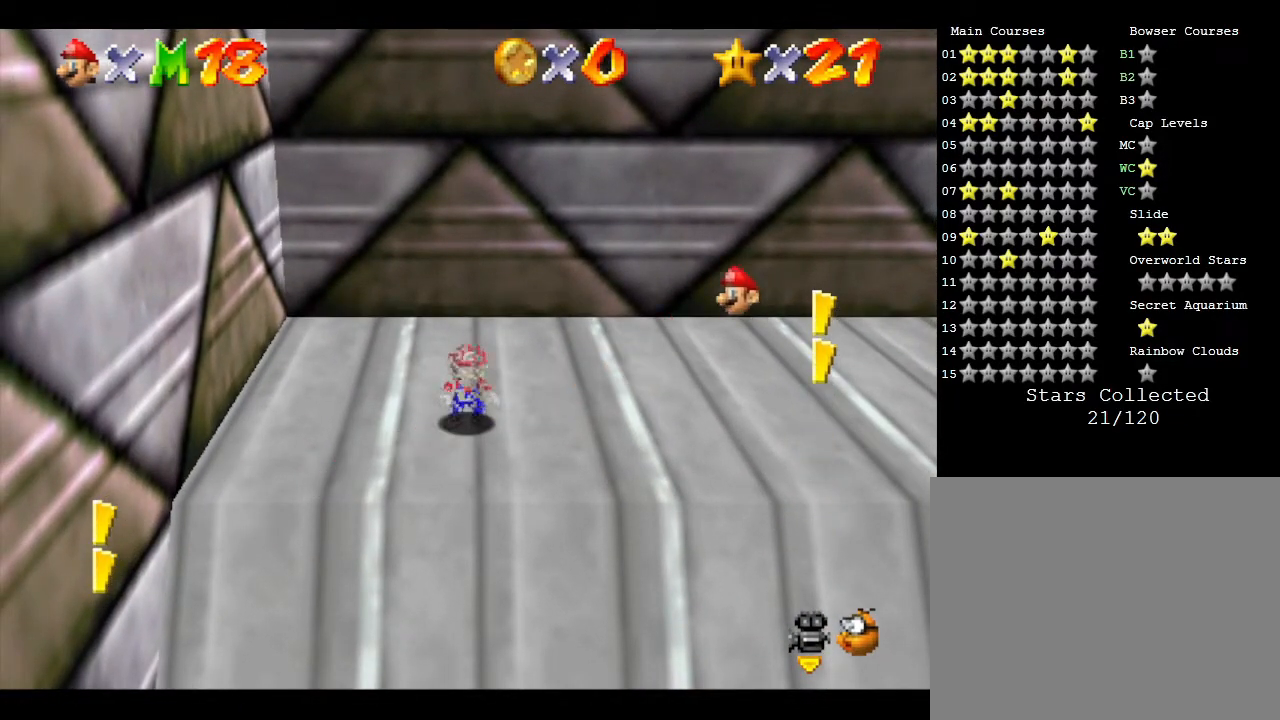
{"buttons": [], "left_stick": "center", "events": [[133, "left_stick", "up"], [400, "left_stick", "center"]]}